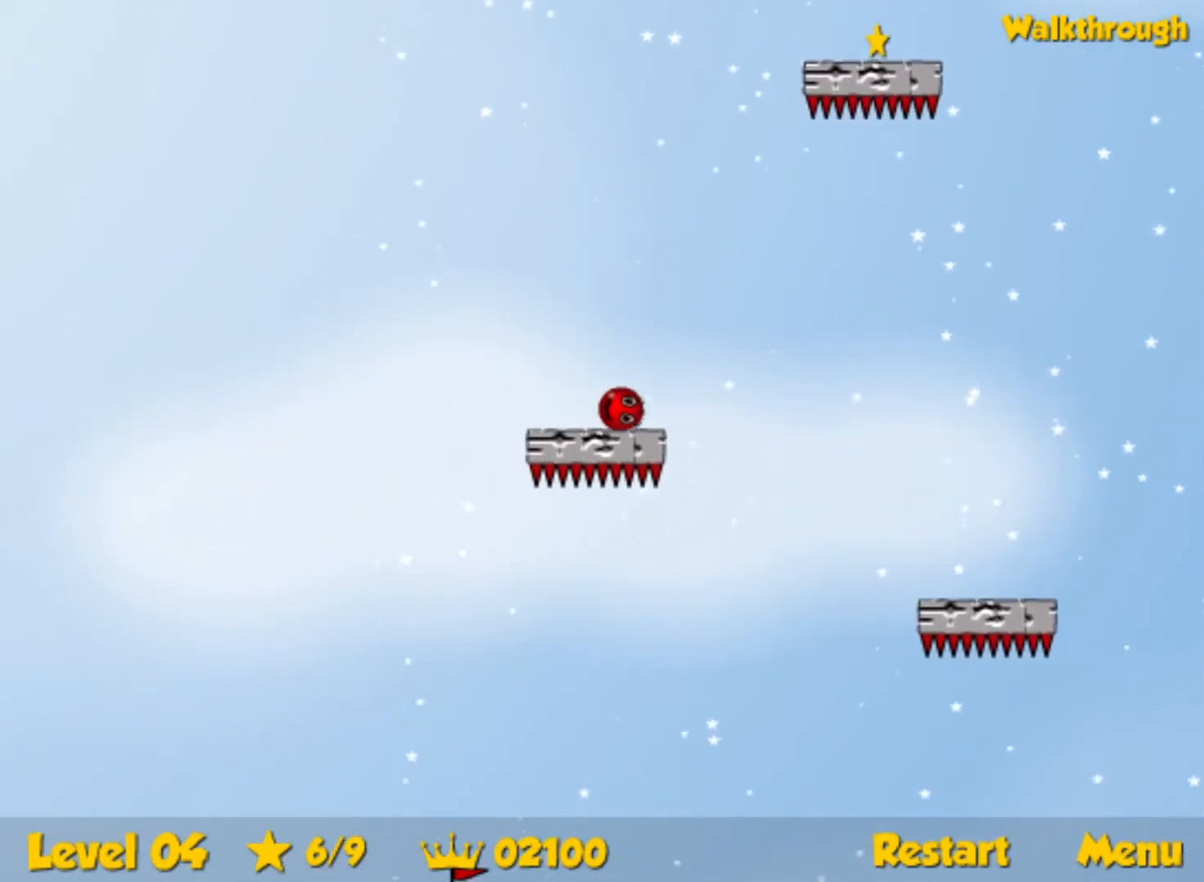
Gameplay with keyboard; each line is a JSON object with the keys held at the frame after it. "events" lists presses ("down") and releases ("up") of "down", "left", "p", "r", "right" and "up" between this image and that frame as [ms after this image, input, new state], when the widget could be followed in between. No other keys are recorded. Mouse input is not recorded.
{"keys": ["down", "right"], "events": [[200, "down", "up"], [450, "down", "down"]]}
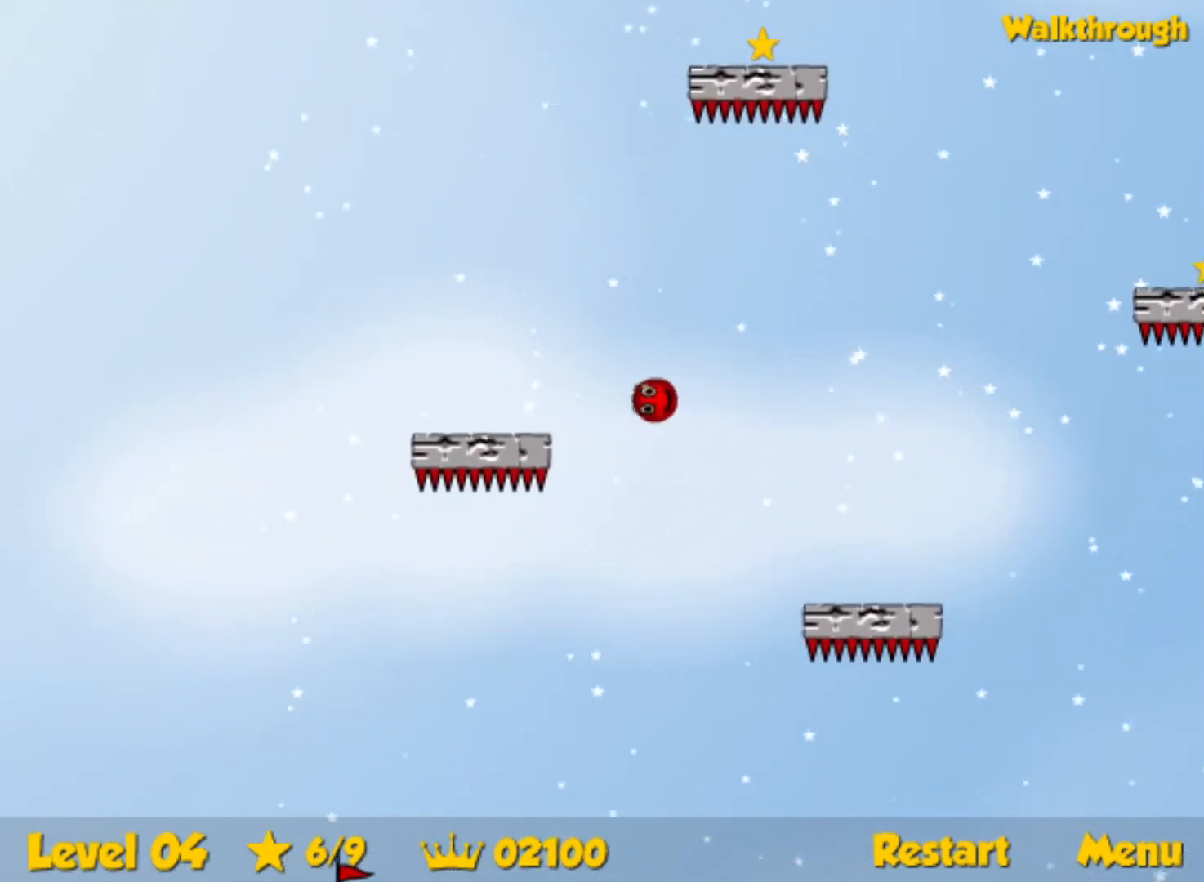
{"keys": ["down", "right"], "events": [[267, "down", "up"], [467, "down", "down"]]}
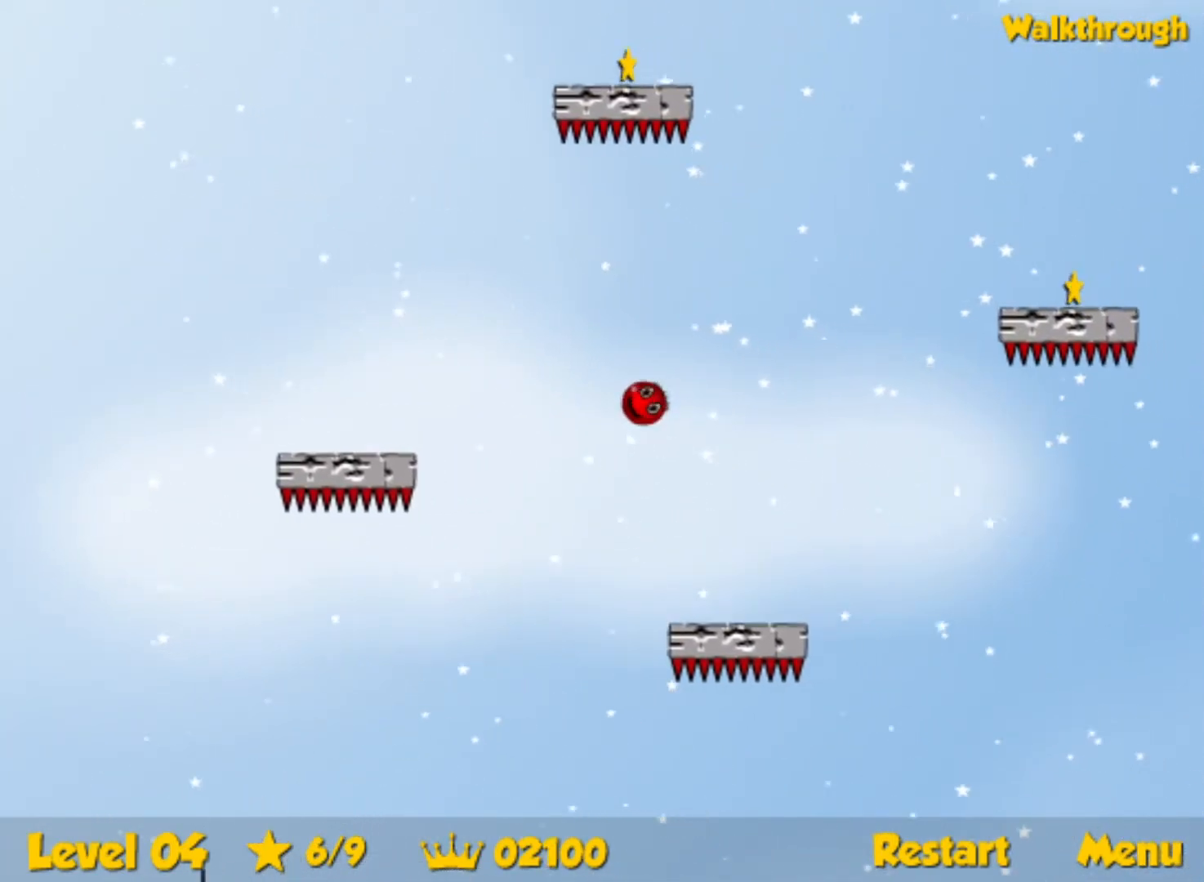
{"keys": ["down", "right"], "events": [[184, "down", "up"], [484, "down", "down"]]}
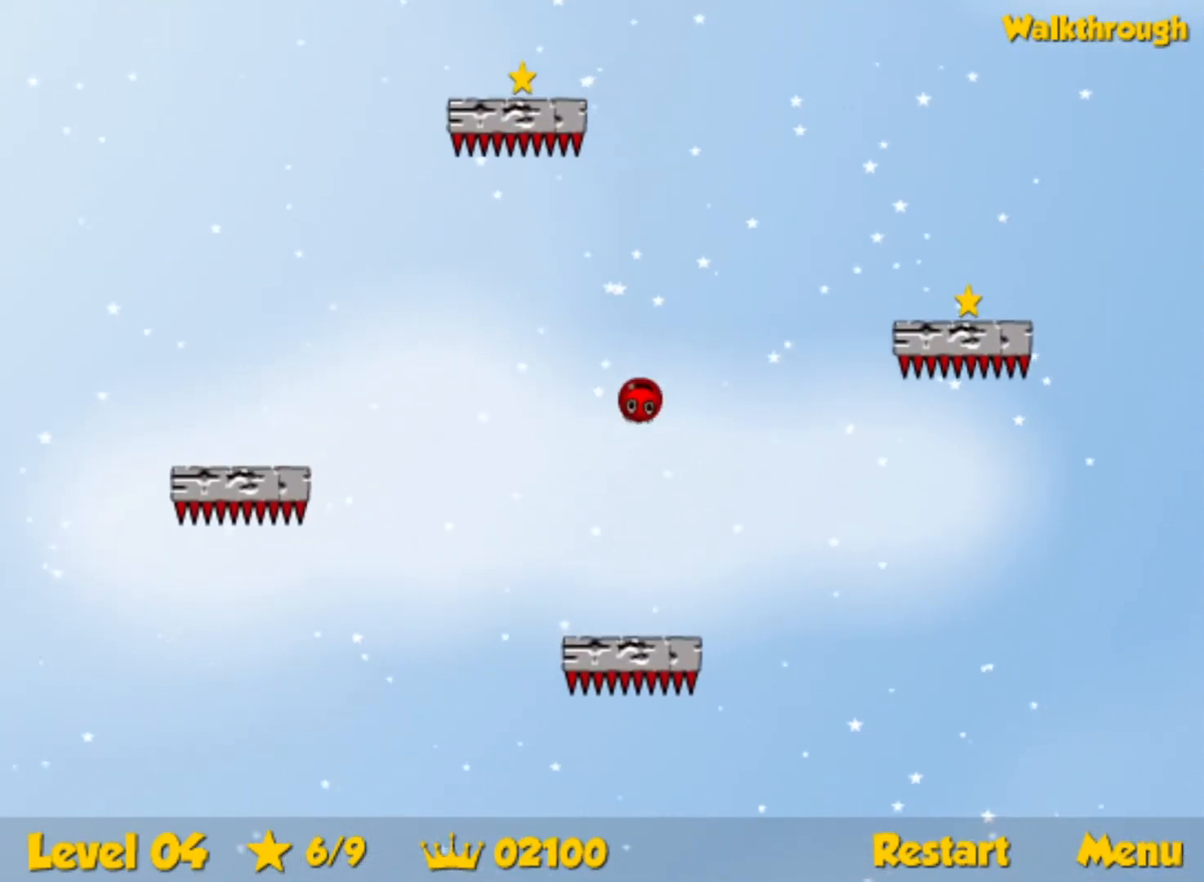
{"keys": ["down", "right"], "events": [[250, "down", "up"], [434, "down", "down"]]}
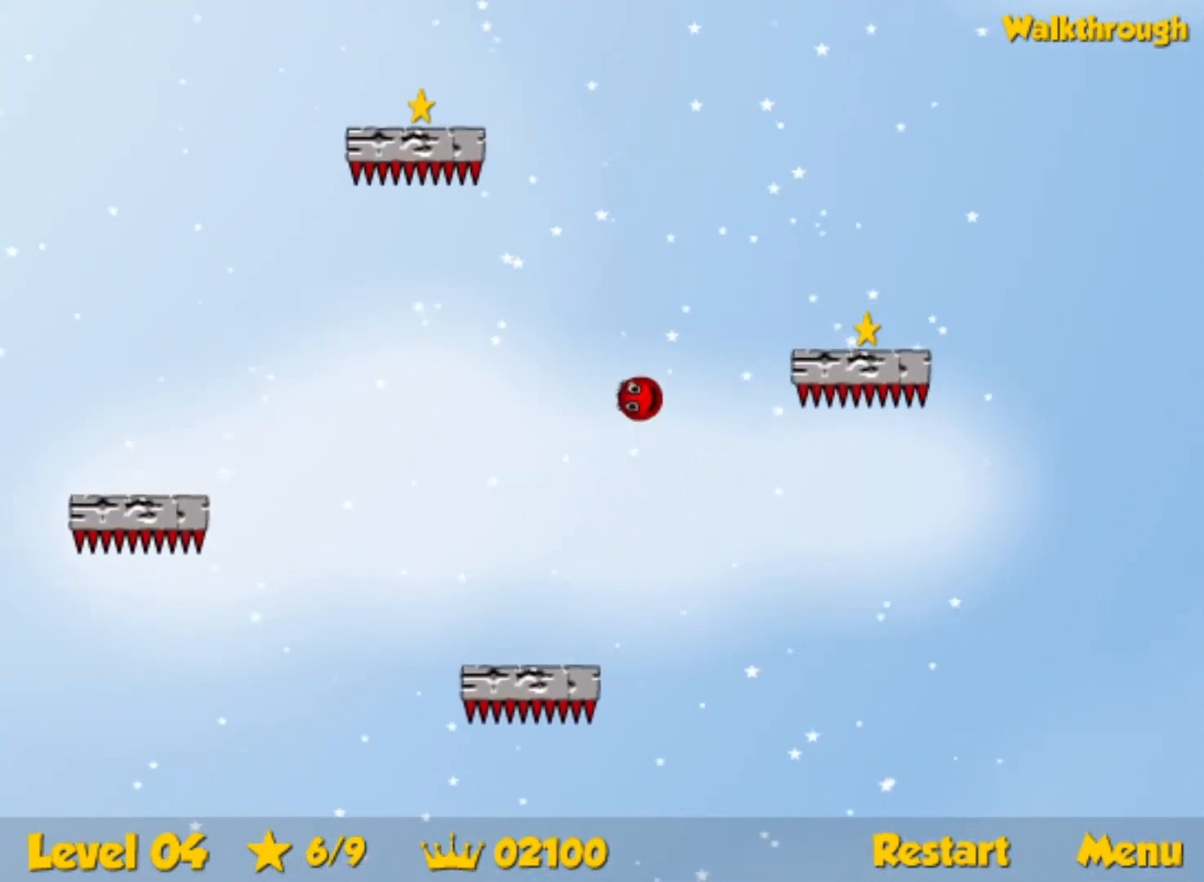
{"keys": ["down", "right"], "events": [[67, "down", "up"], [417, "down", "down"]]}
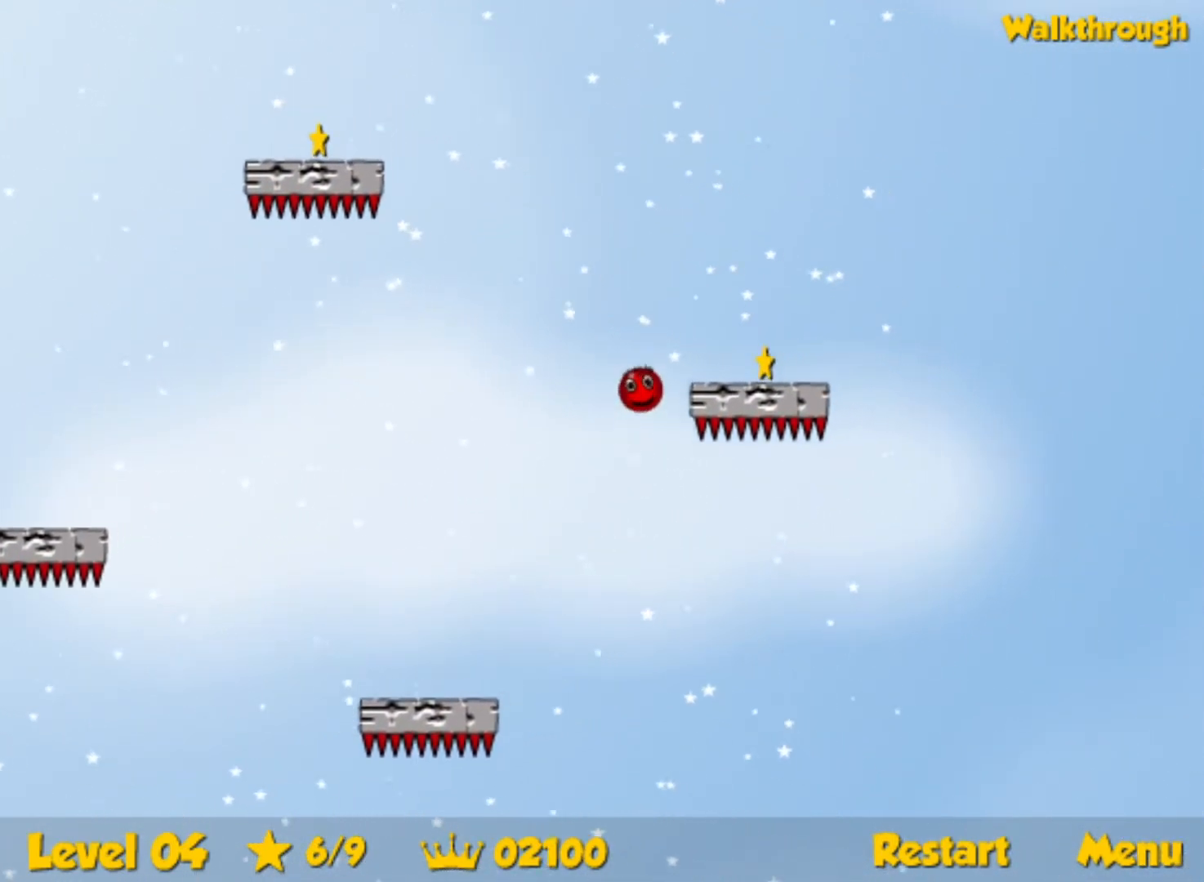
{"keys": ["down", "right"], "events": [[134, "down", "up"], [434, "down", "down"]]}
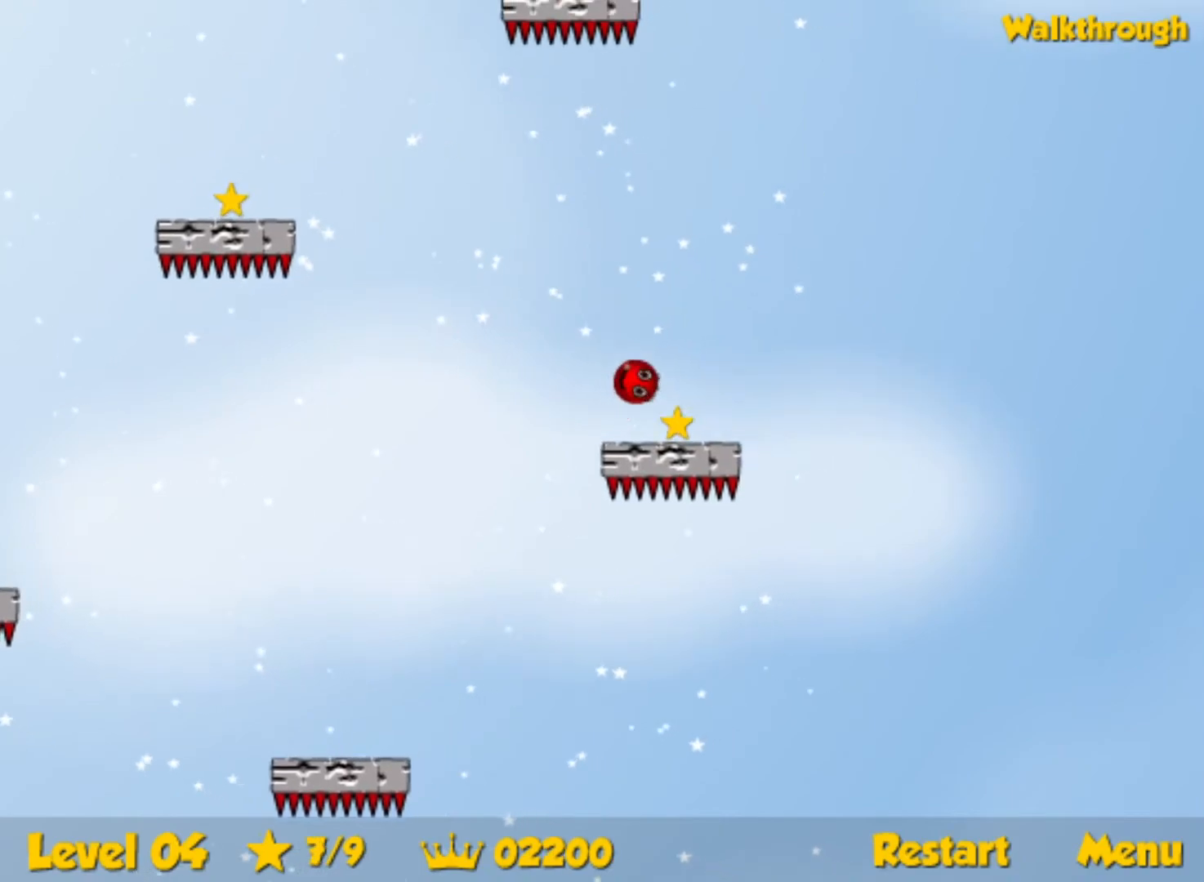
{"keys": ["up"], "events": [[200, "right", "up"], [267, "down", "up"], [484, "up", "down"]]}
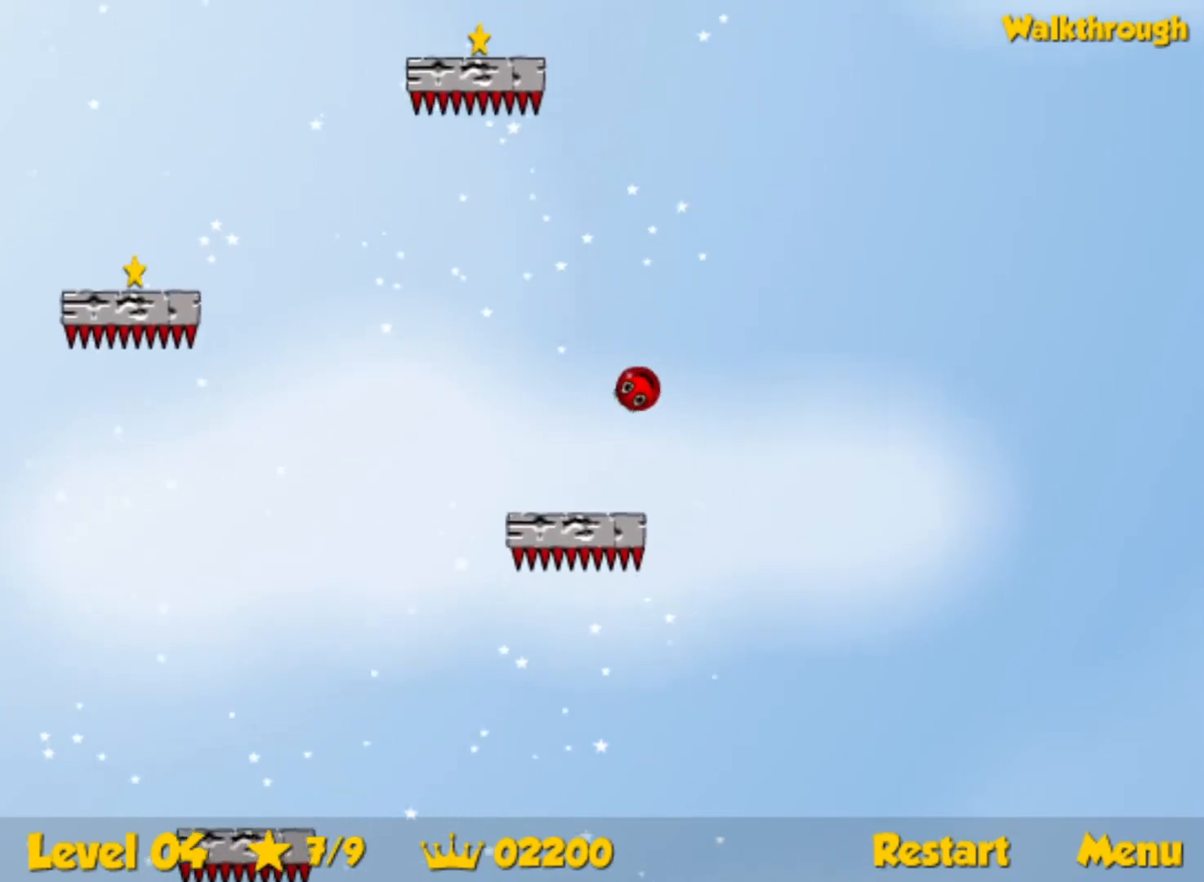
{"keys": ["left", "up"], "events": [[50, "left", "down"], [284, "left", "up"], [467, "left", "down"]]}
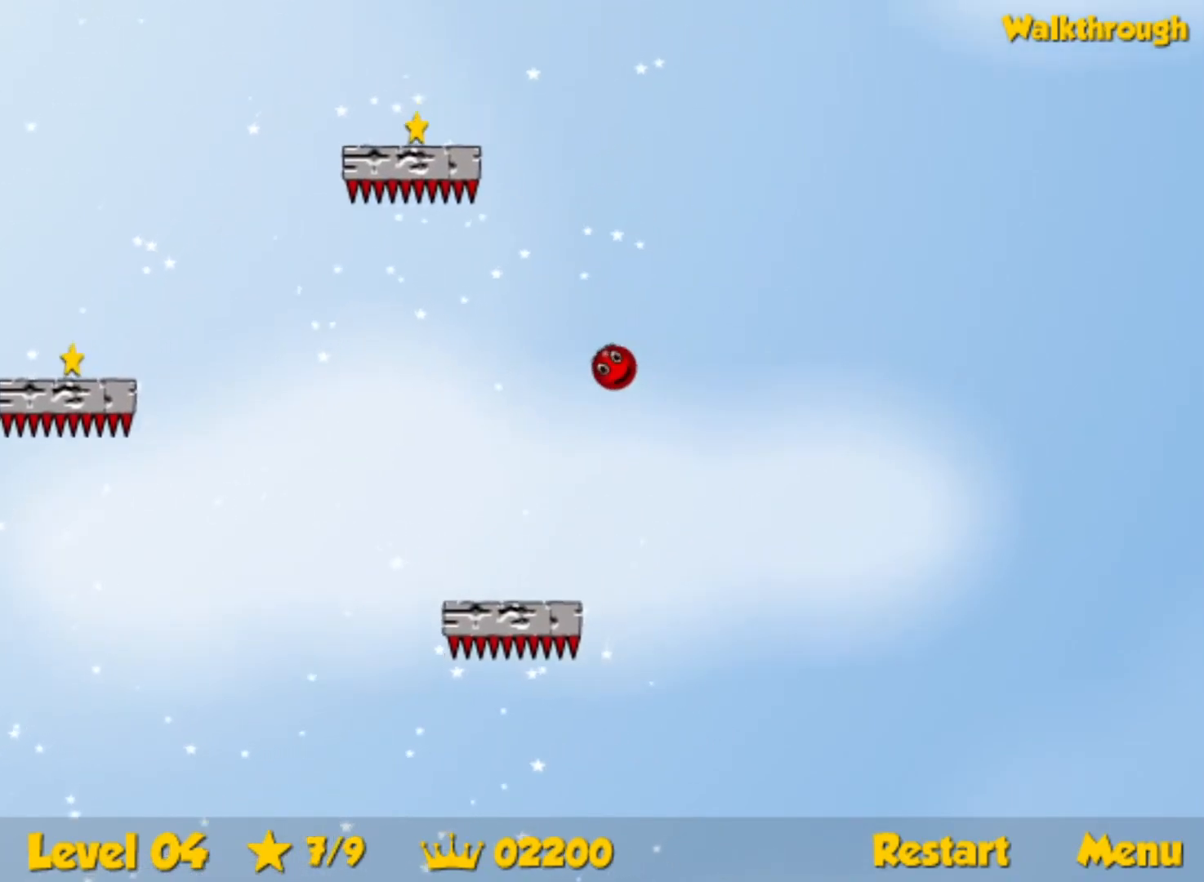
{"keys": ["down", "left"], "events": [[267, "up", "up"], [367, "down", "down"]]}
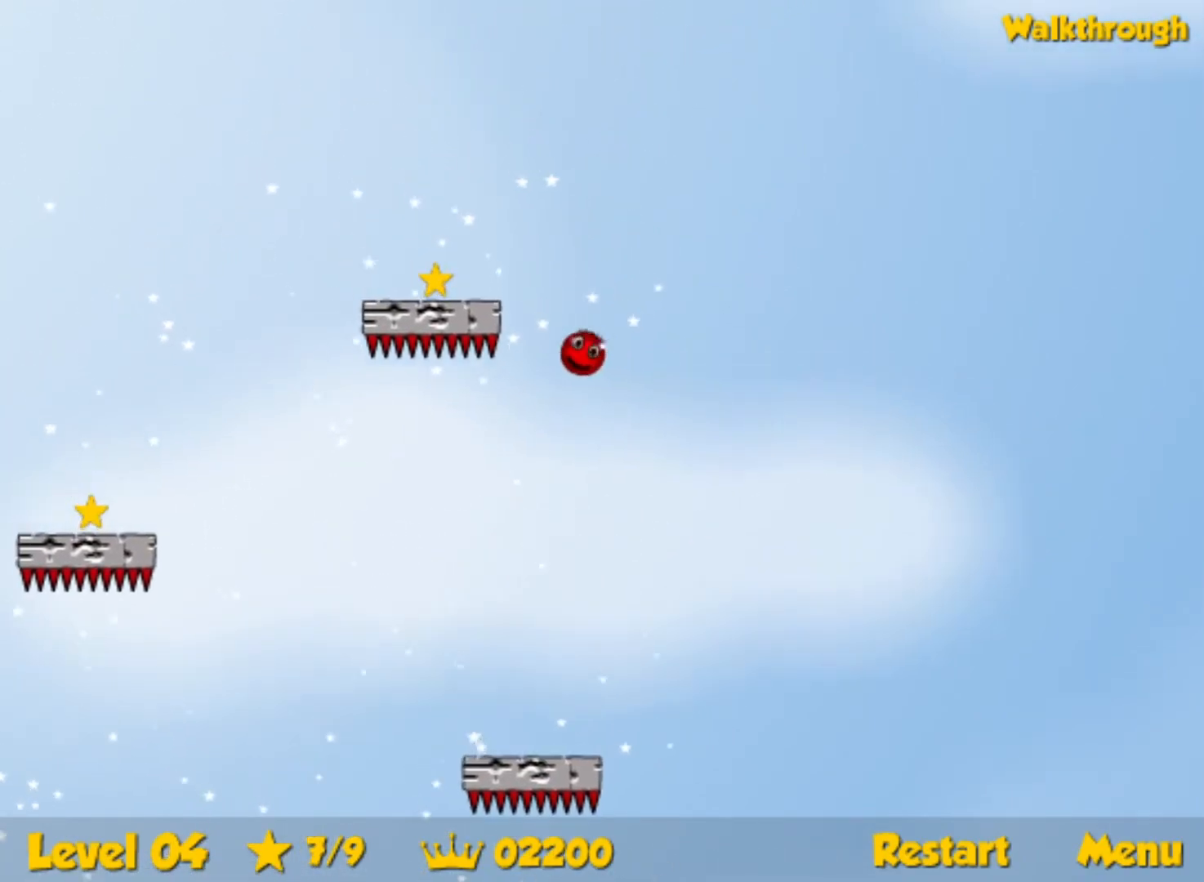
{"keys": ["down", "left"], "events": []}
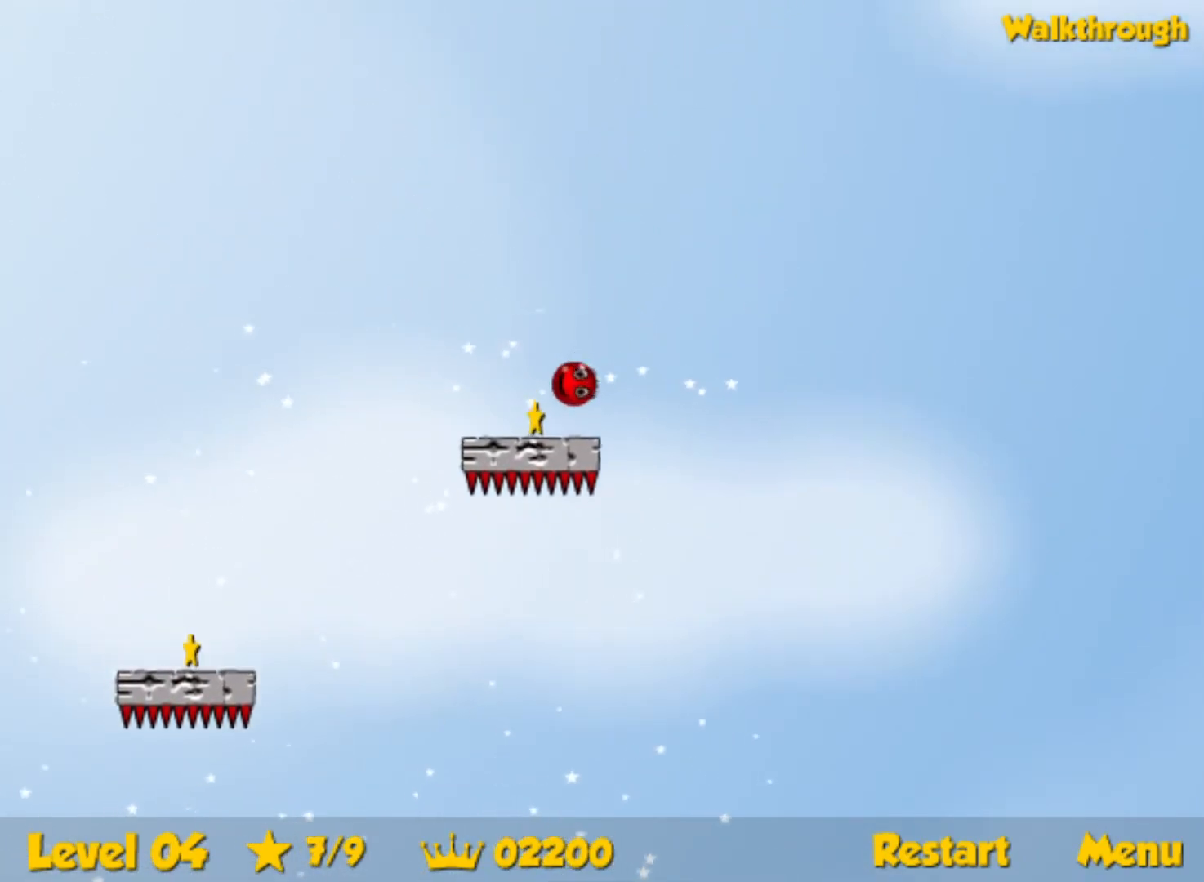
{"keys": ["down", "left"], "events": []}
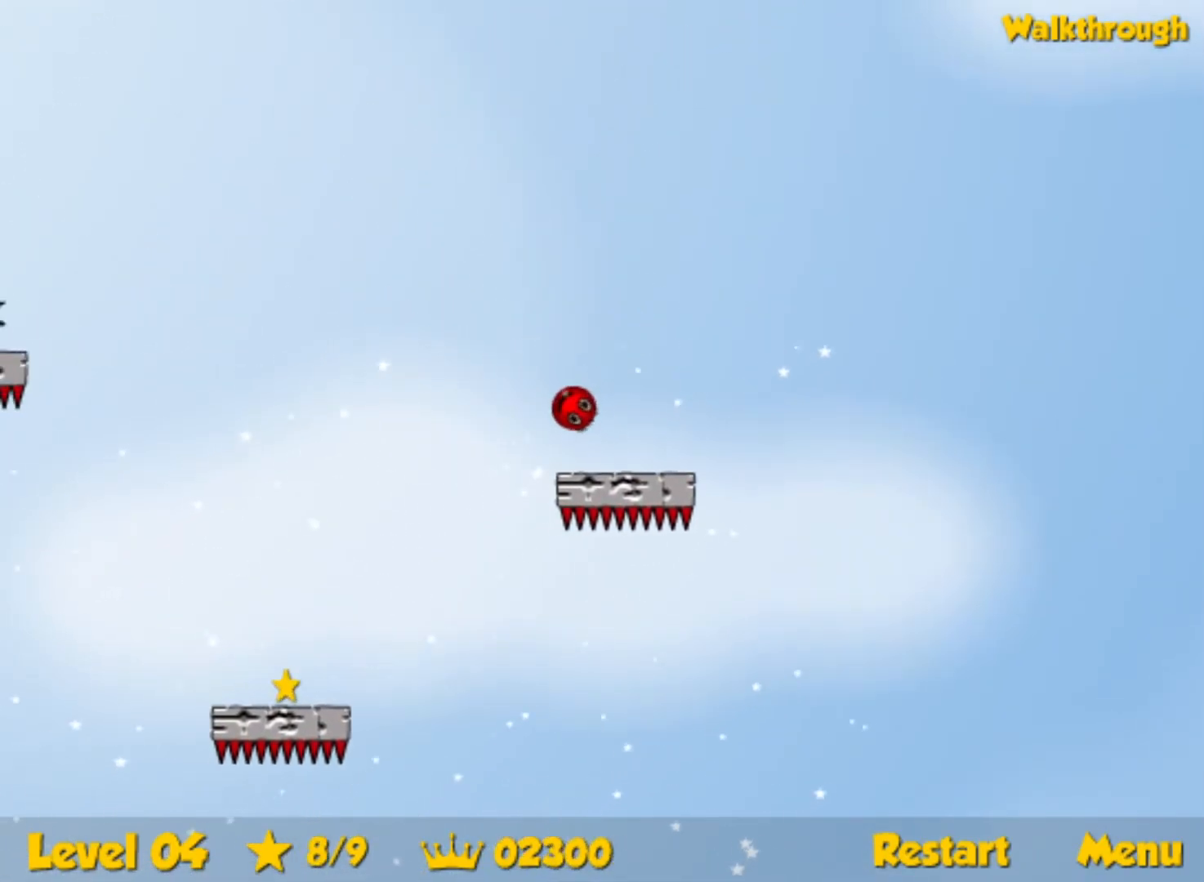
{"keys": ["down", "left"], "events": []}
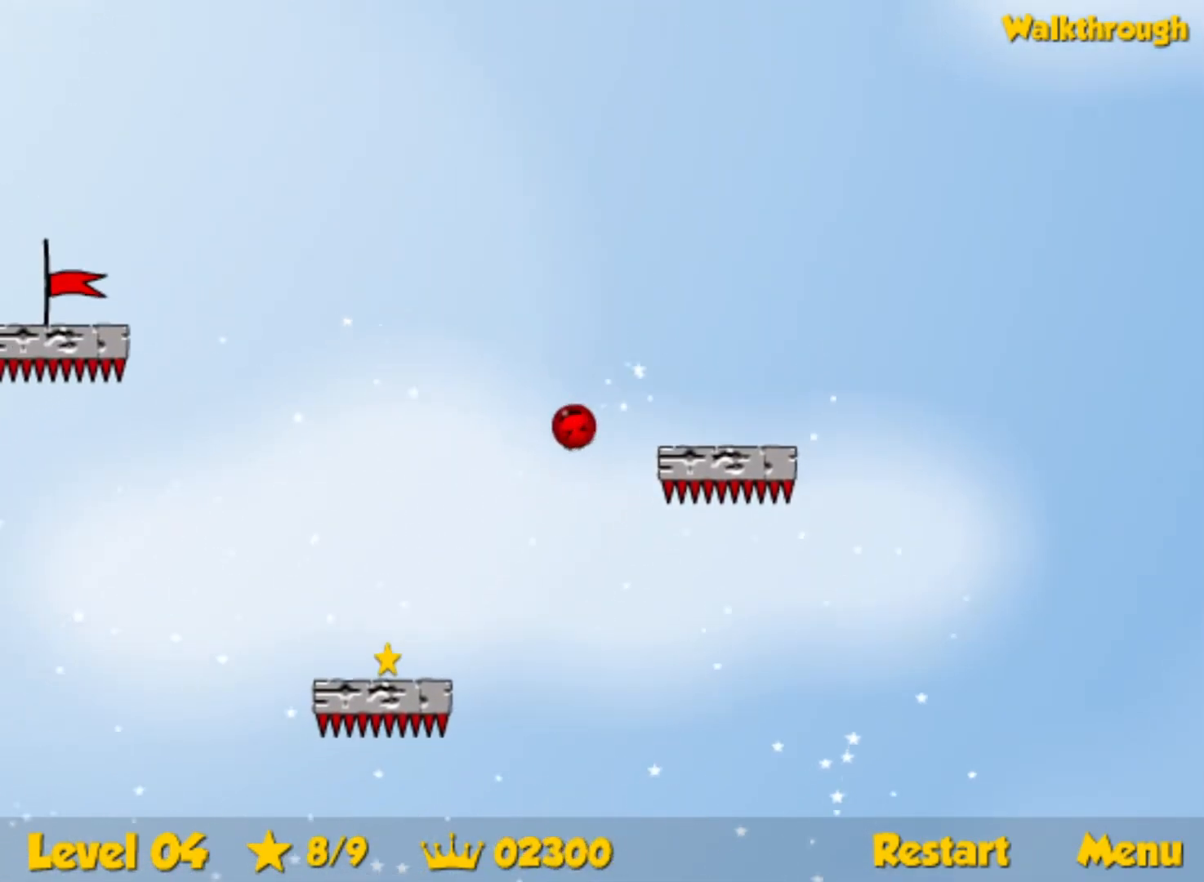
{"keys": ["down"], "events": [[184, "left", "up"]]}
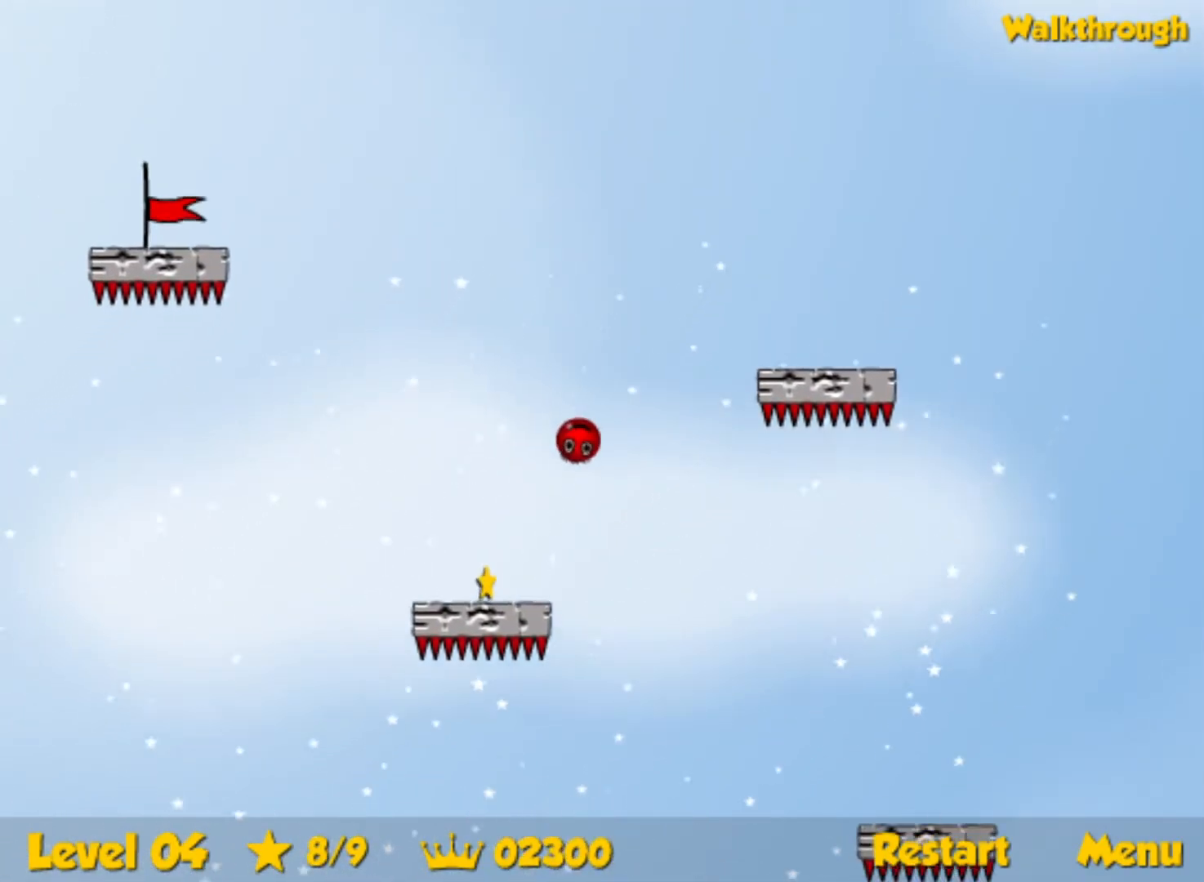
{"keys": ["down", "left"], "events": [[484, "left", "down"]]}
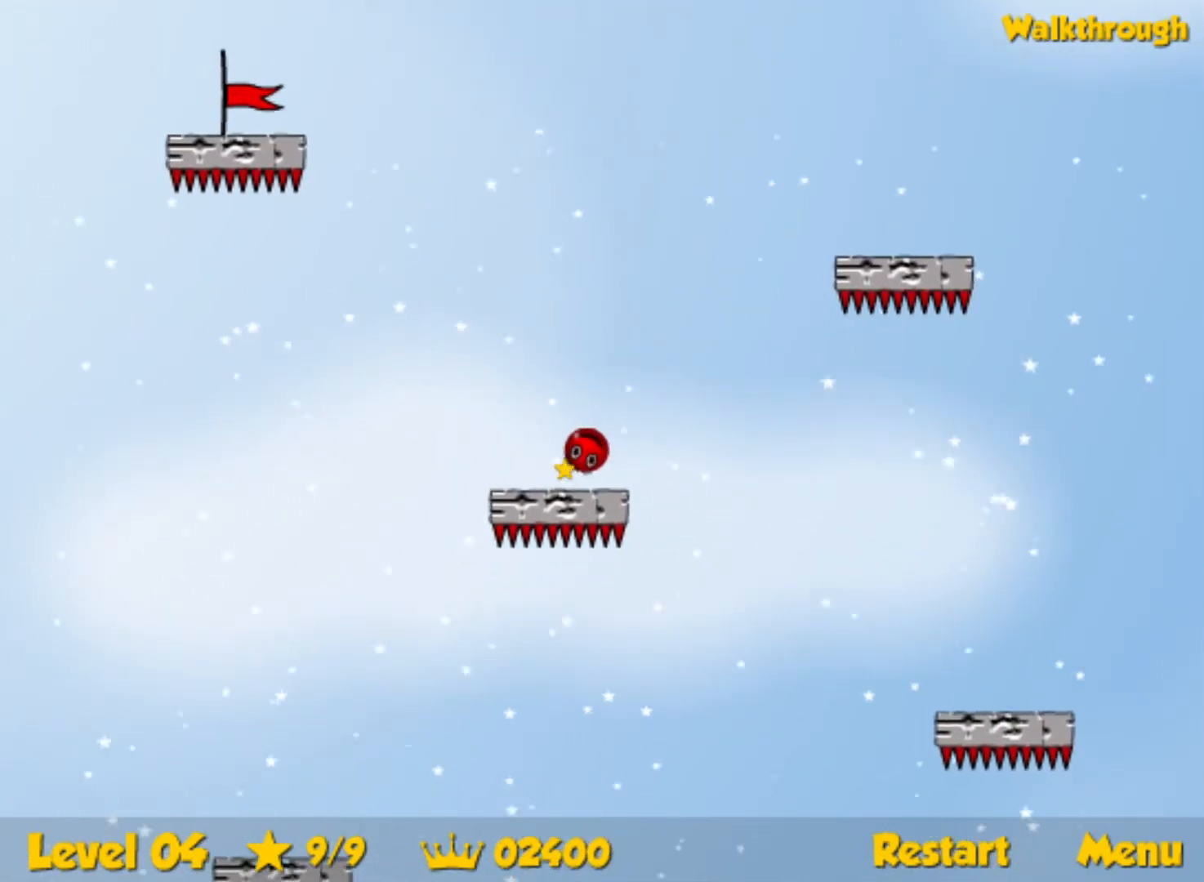
{"keys": ["up"], "events": [[17, "down", "up"], [67, "up", "down"], [317, "left", "up"]]}
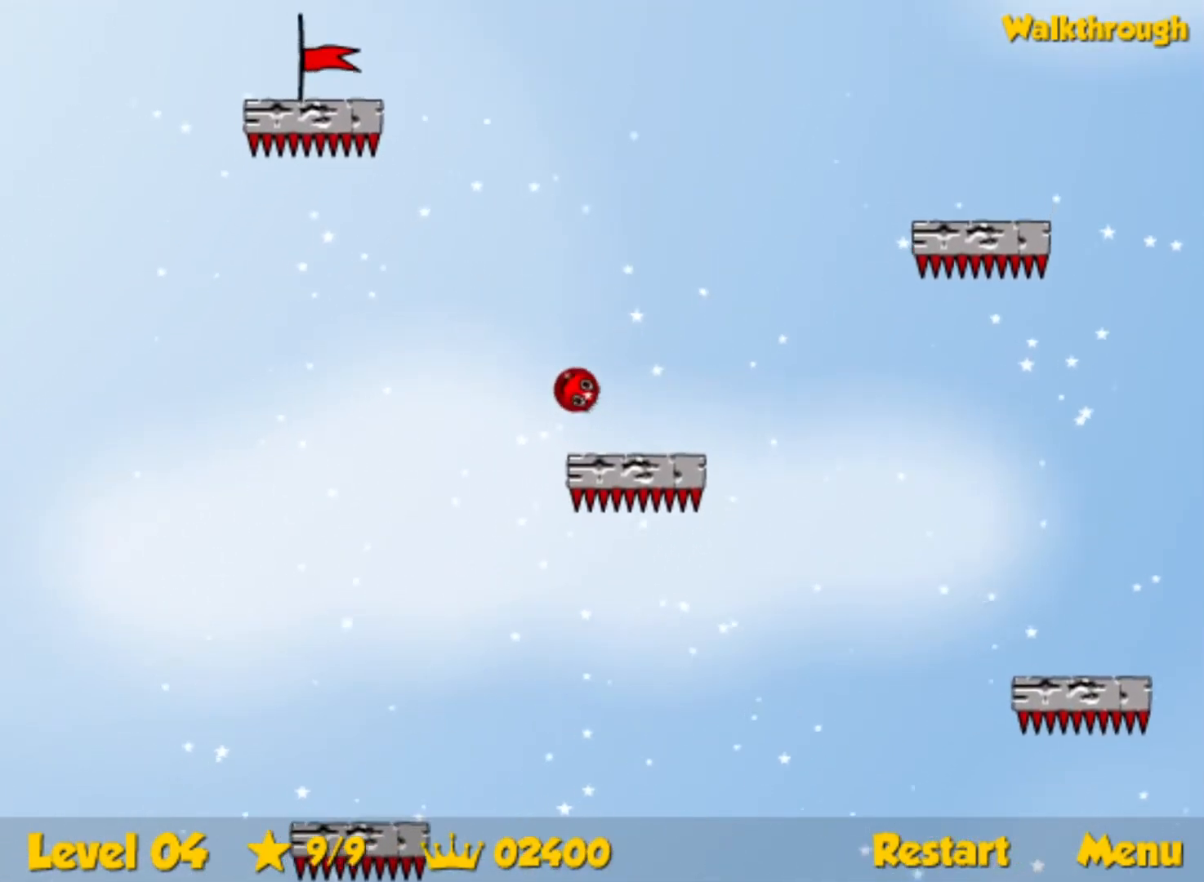
{"keys": ["left", "up"], "events": [[367, "right", "down"], [450, "right", "up"], [484, "left", "down"]]}
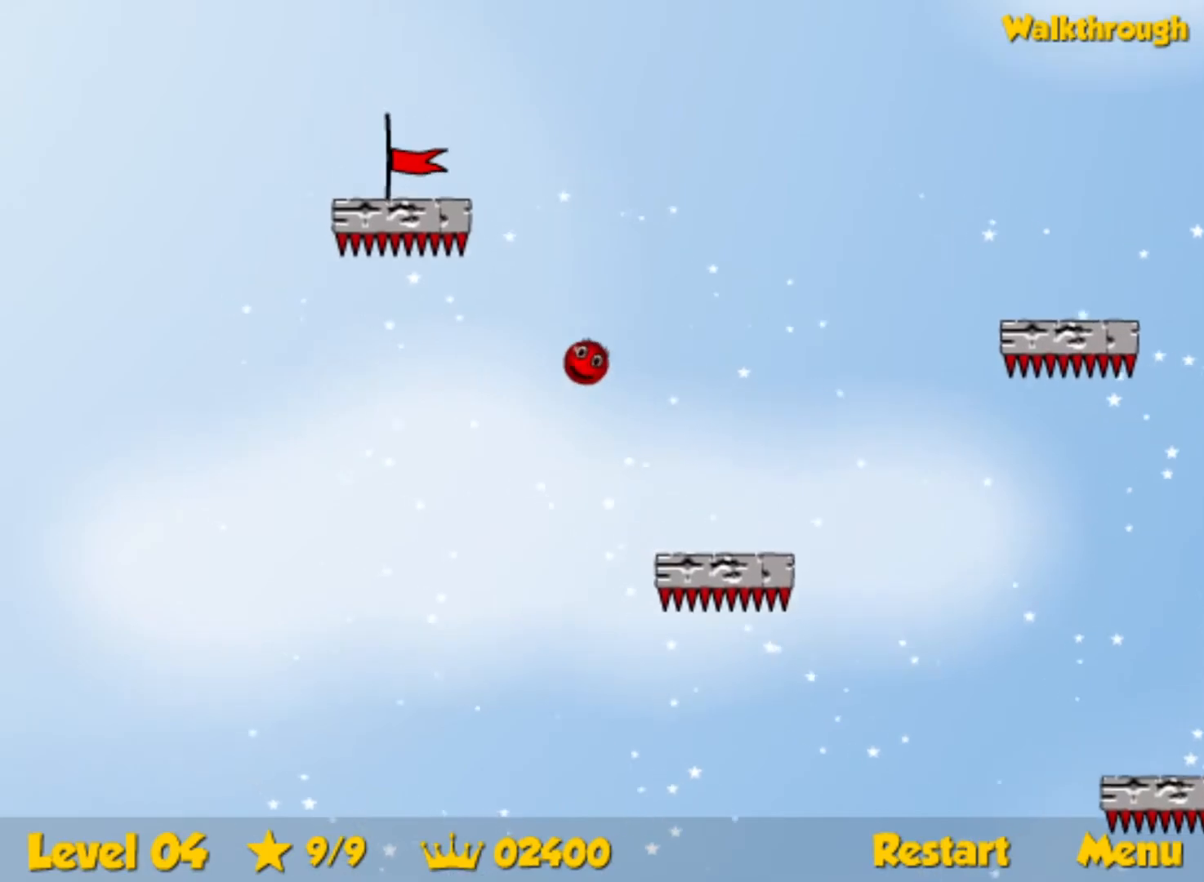
{"keys": ["down", "left"], "events": [[267, "up", "up"], [367, "down", "down"]]}
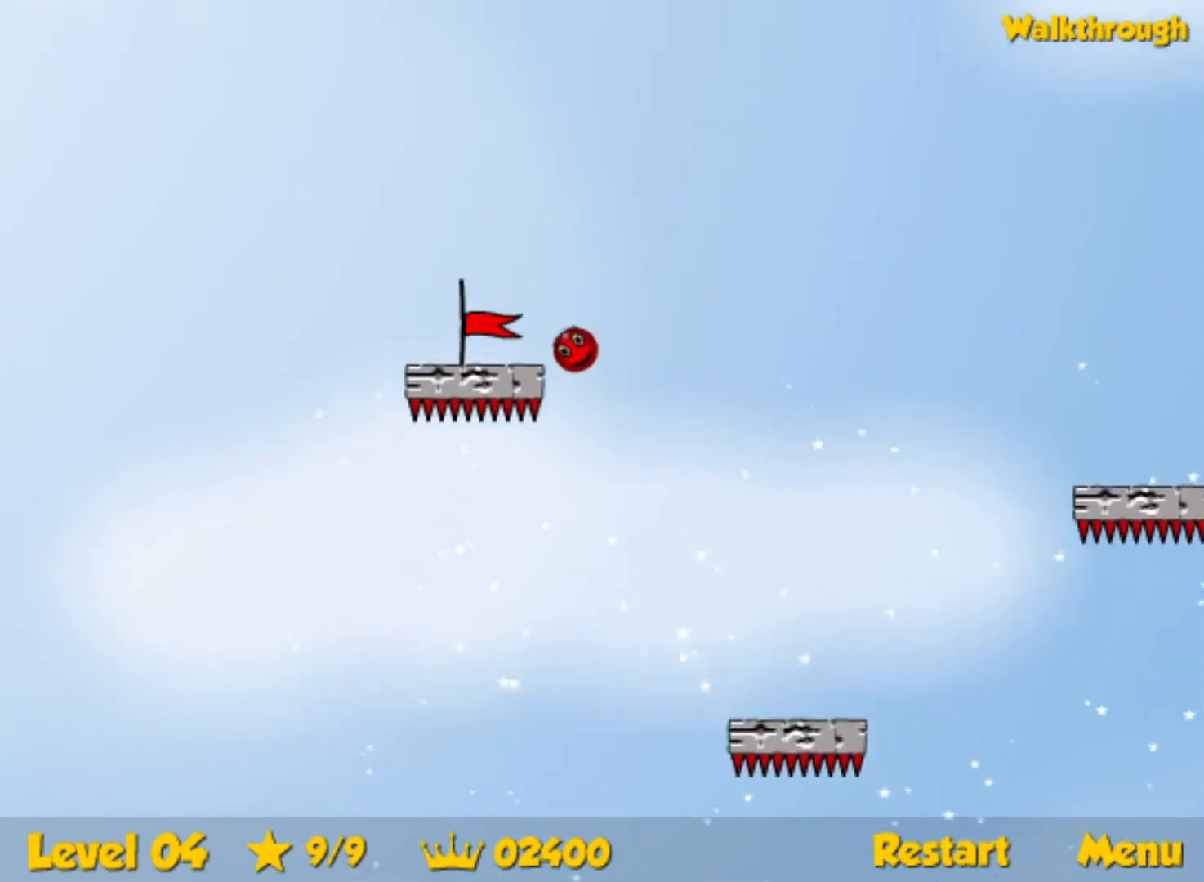
{"keys": ["left"], "events": [[284, "down", "up"]]}
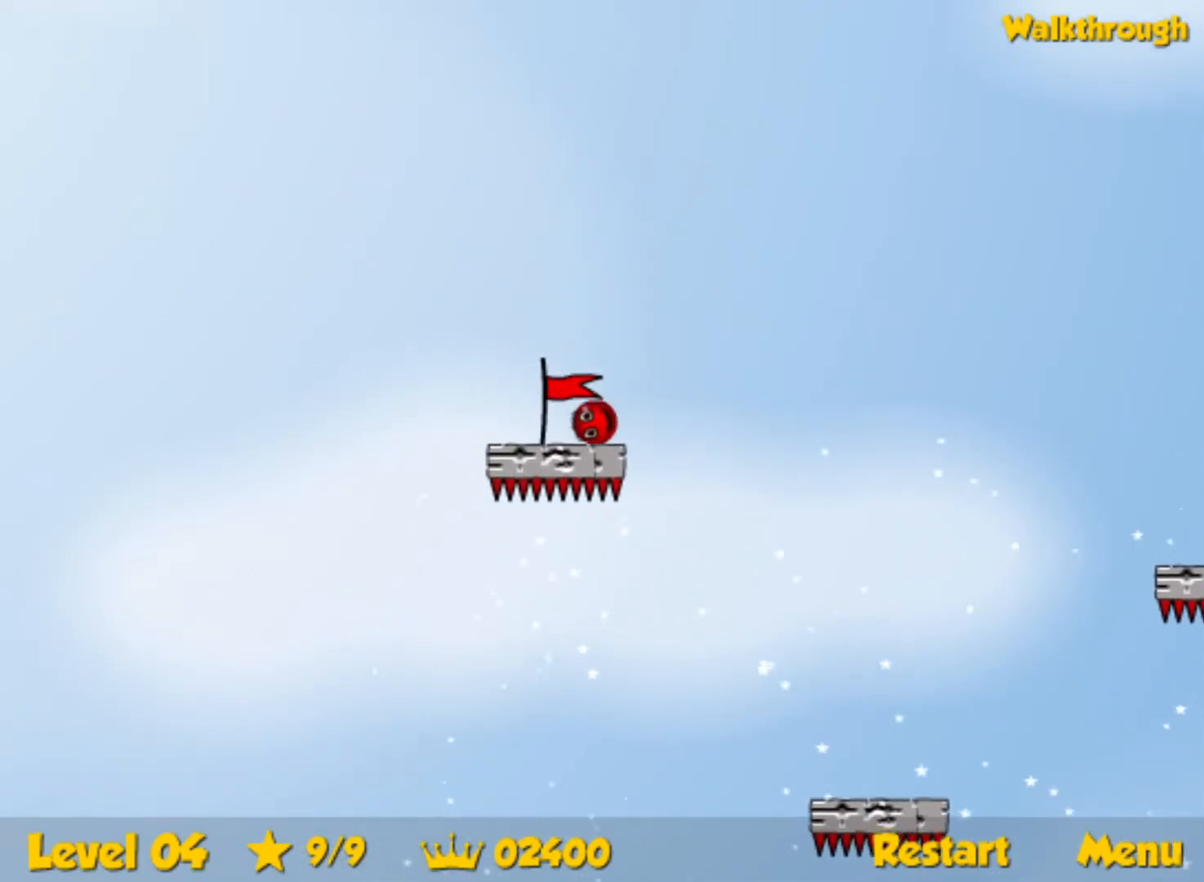
{"keys": [], "events": [[17, "left", "up"]]}
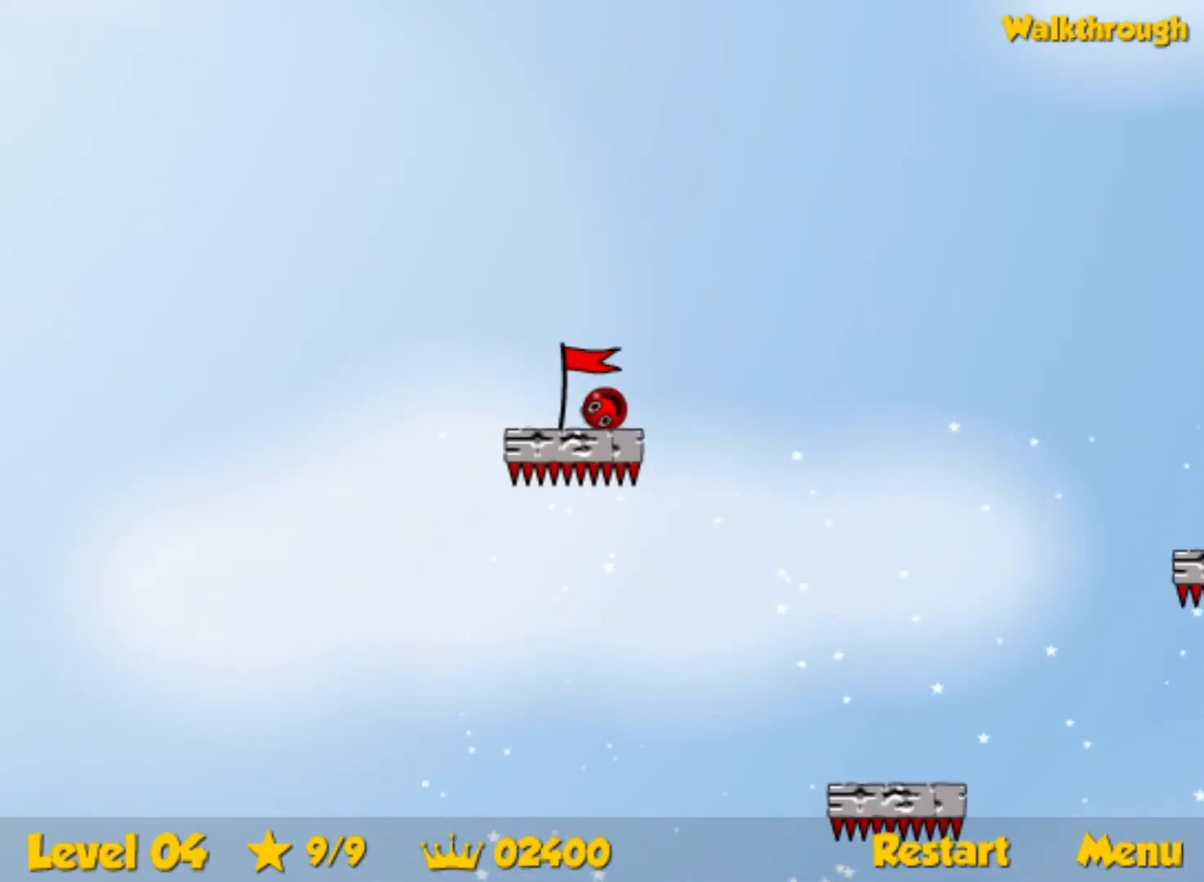
{"keys": [], "events": []}
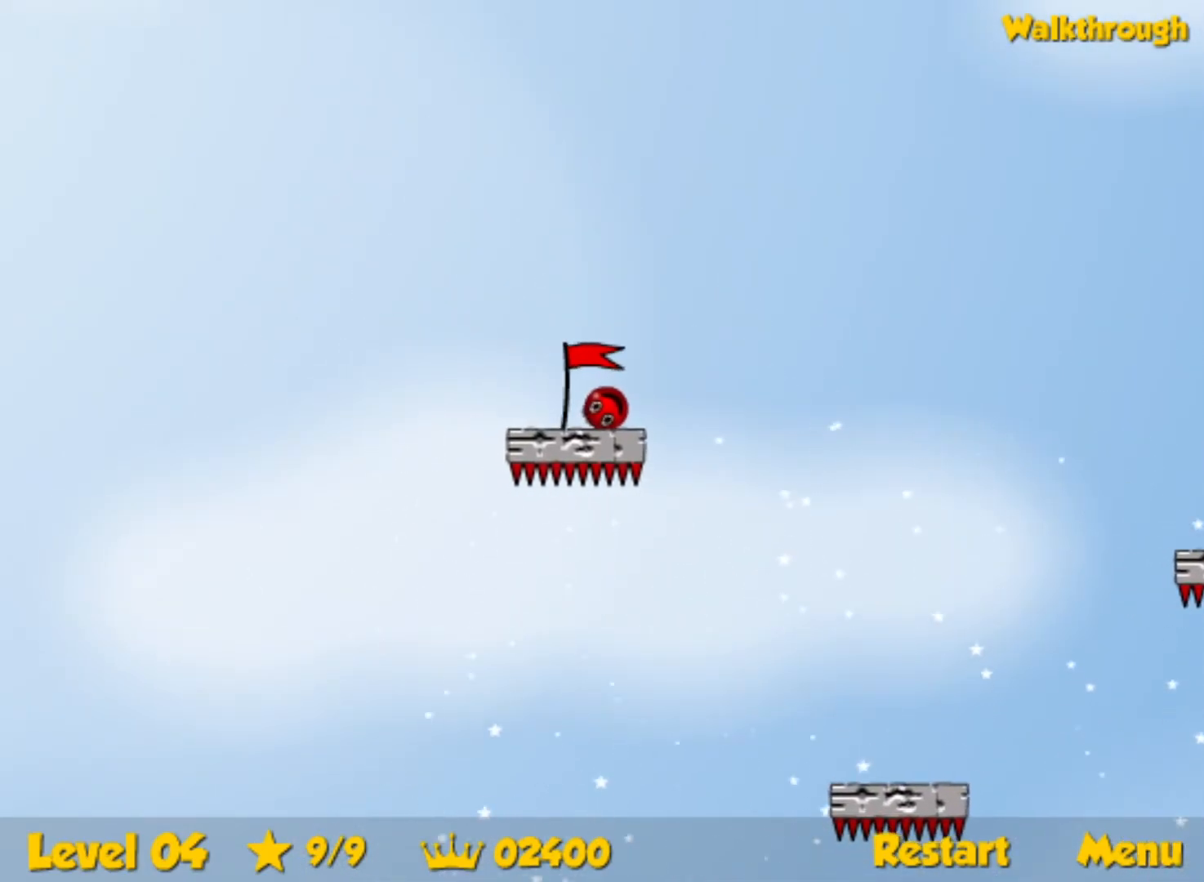
{"keys": [], "events": [[267, "left", "down"], [300, "left", "up"]]}
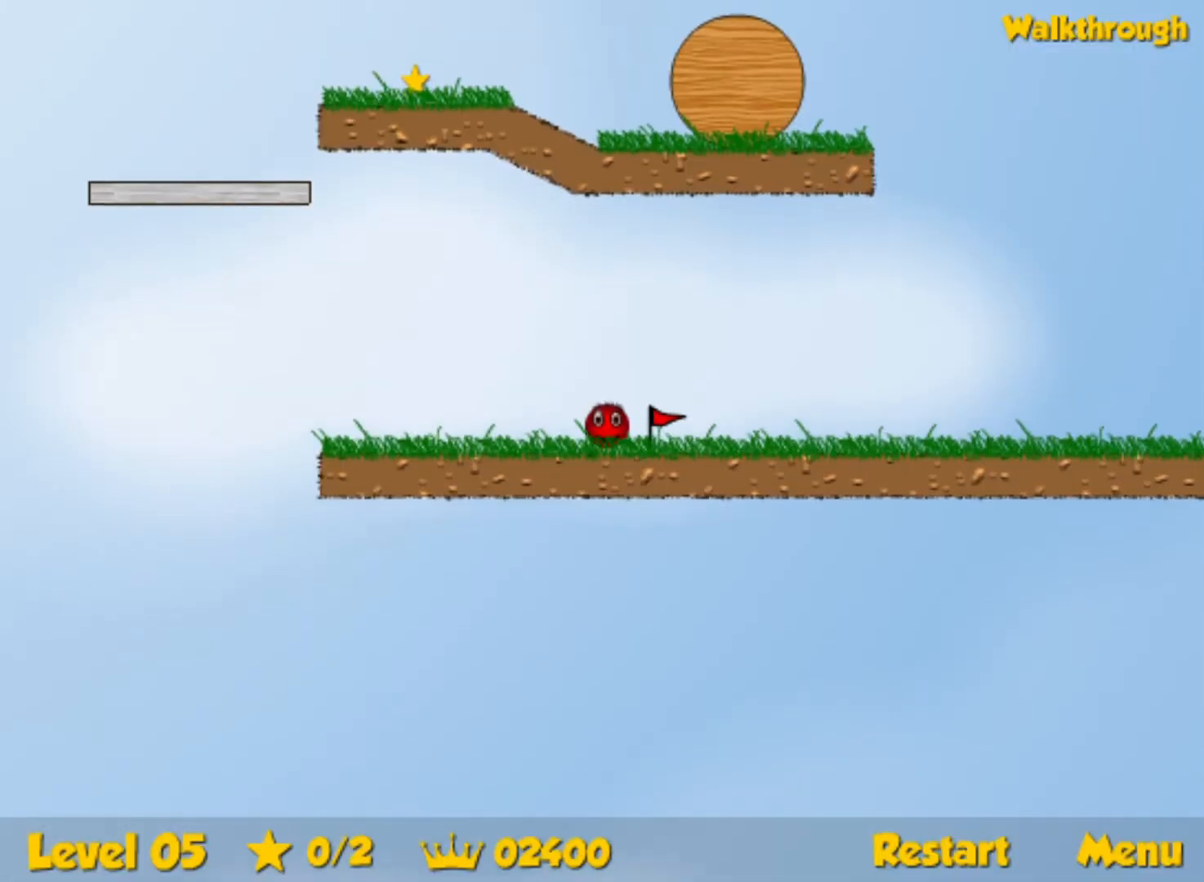
{"keys": [], "events": []}
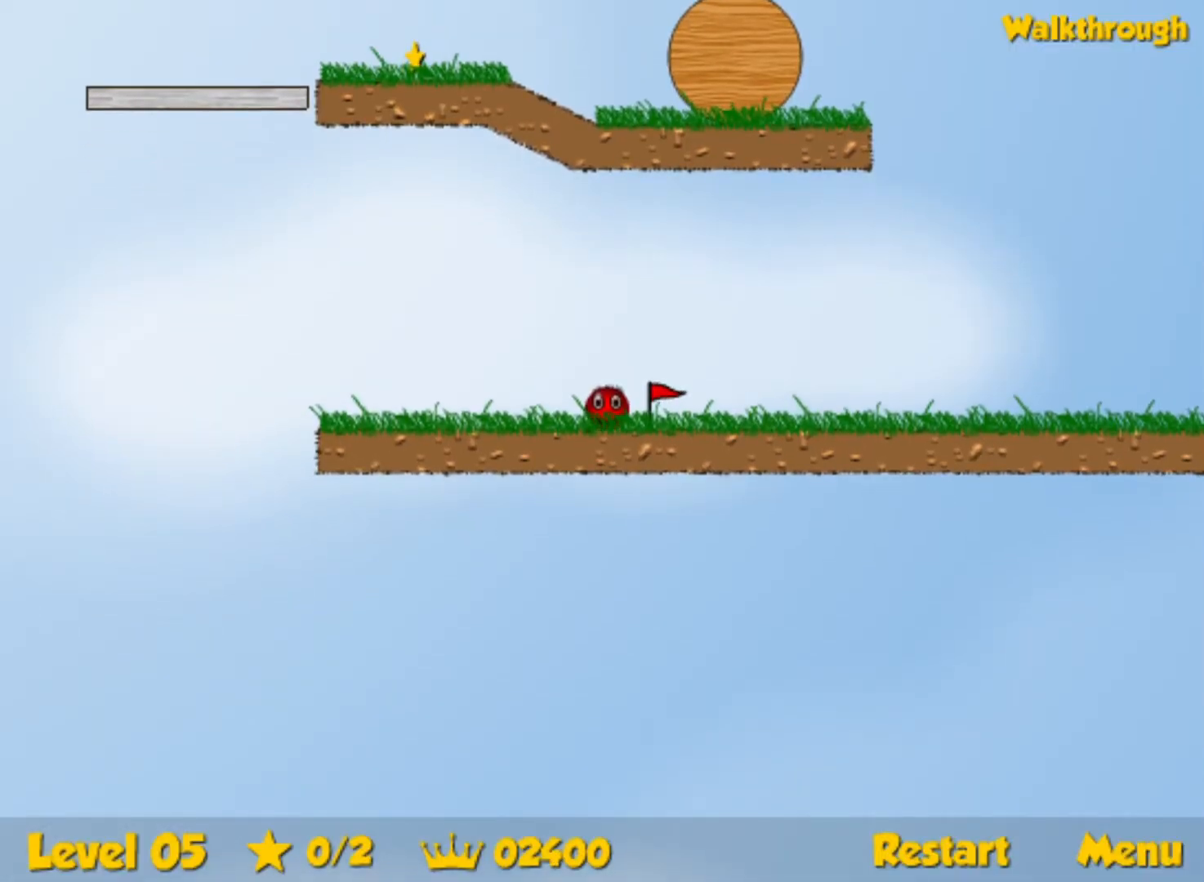
{"keys": ["left"], "events": [[117, "left", "down"]]}
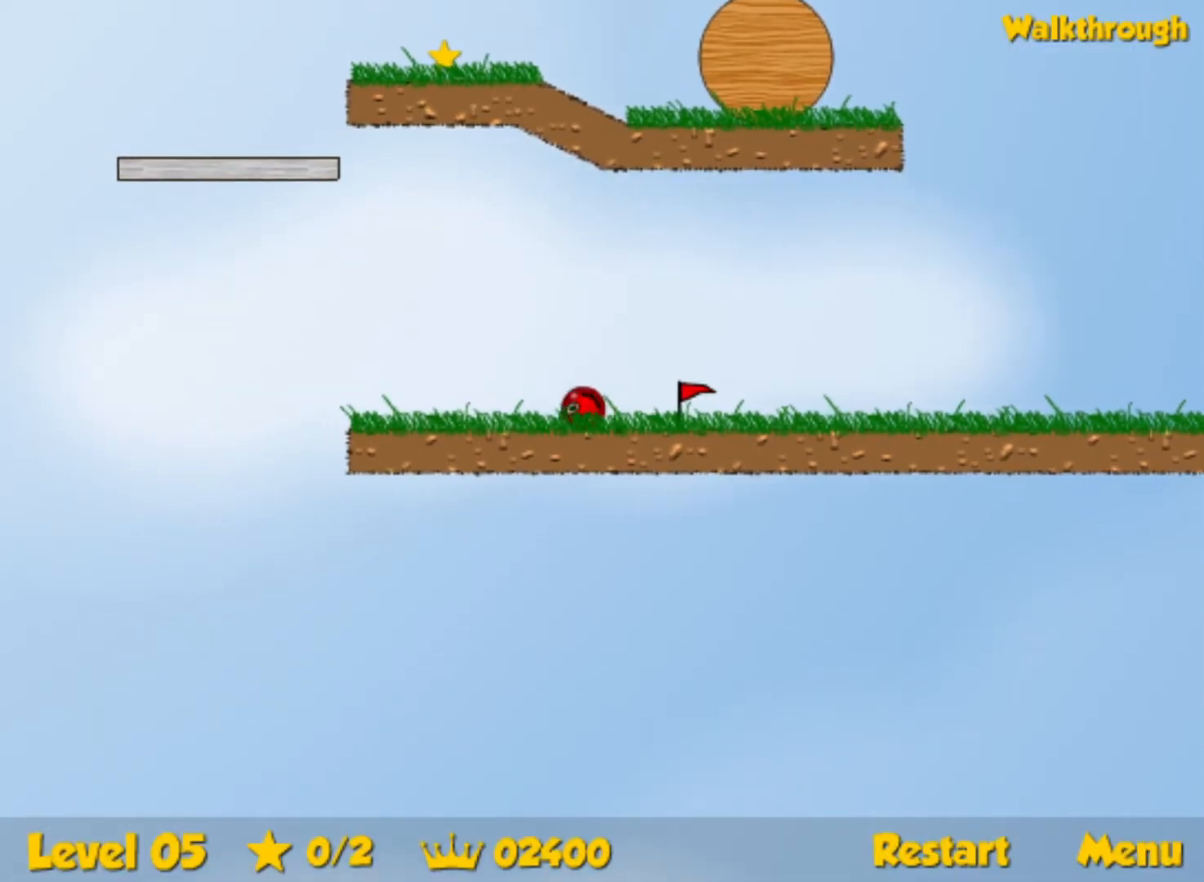
{"keys": ["left", "up"], "events": [[250, "up", "down"]]}
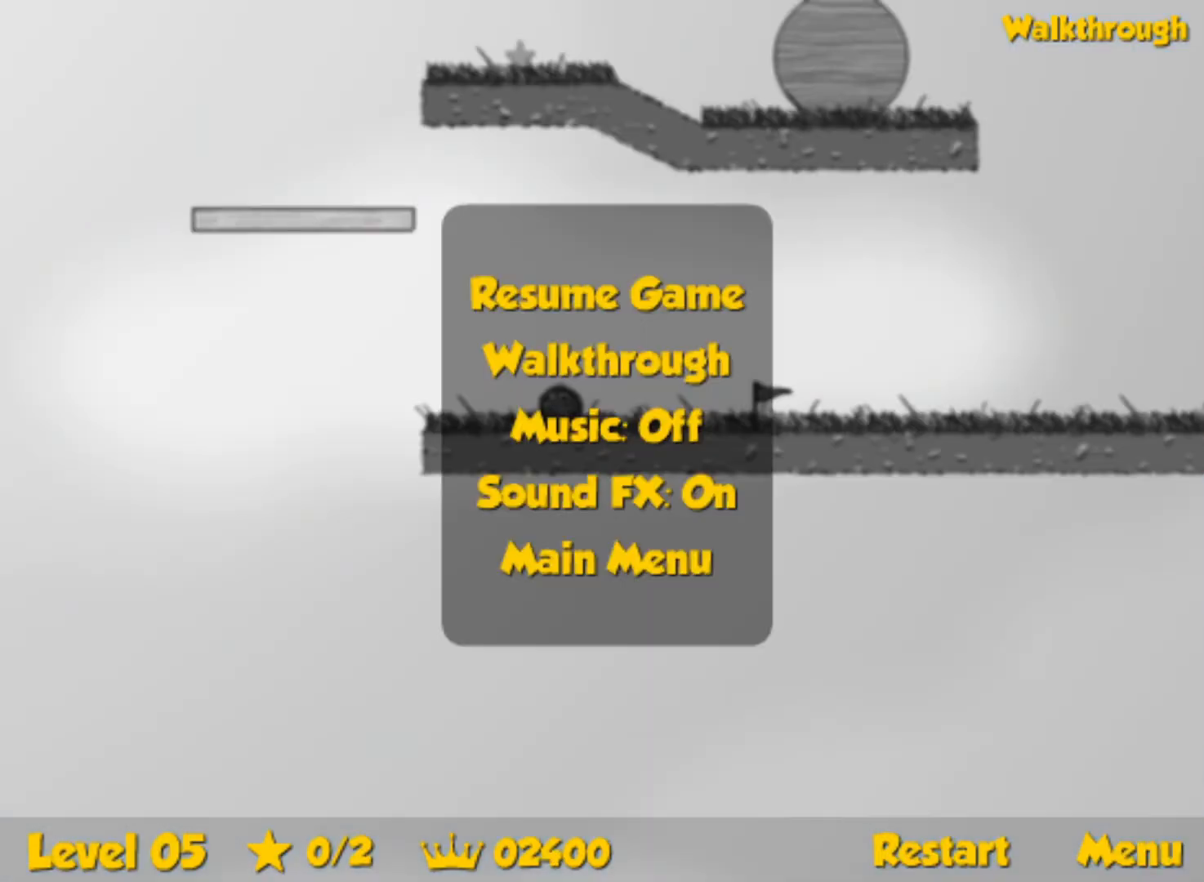
{"keys": ["right", "up"], "events": [[467, "right", "down"], [484, "left", "up"]]}
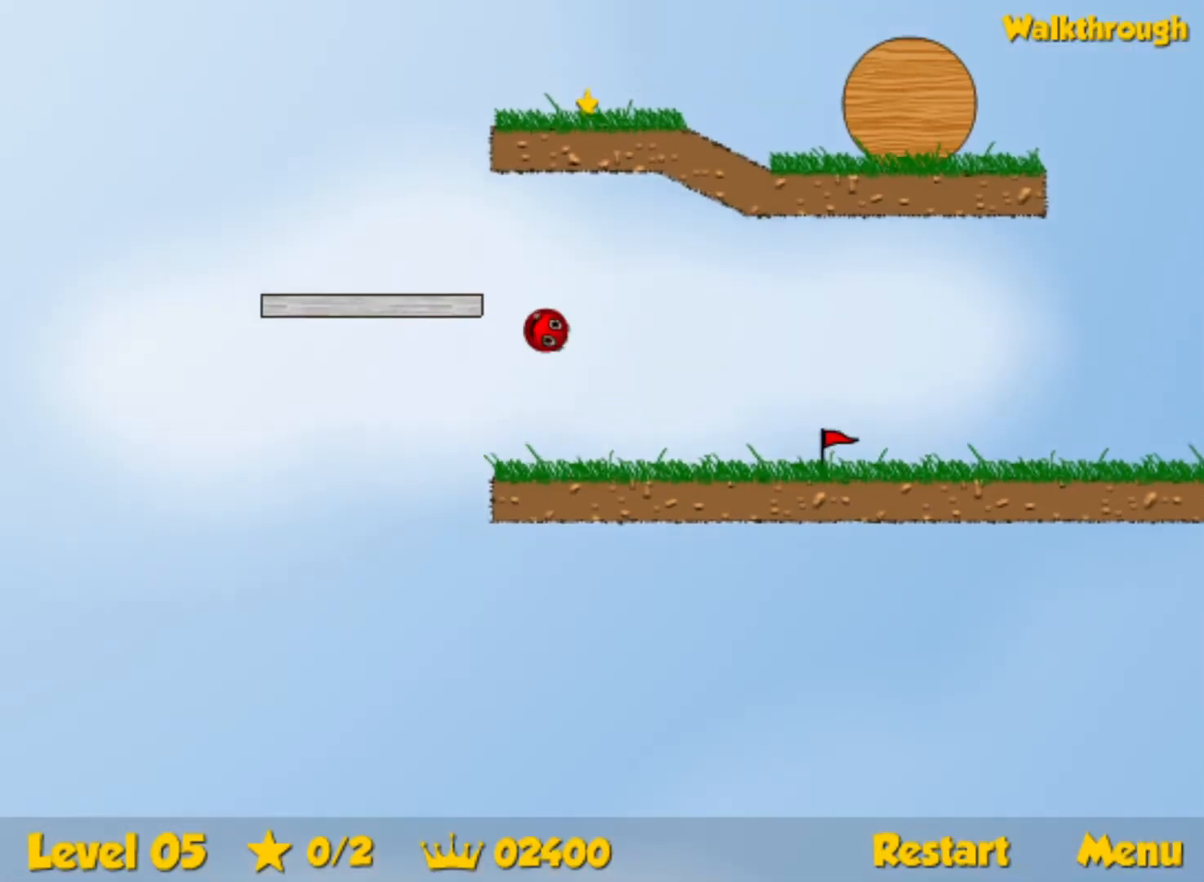
{"keys": ["right"], "events": [[34, "up", "up"]]}
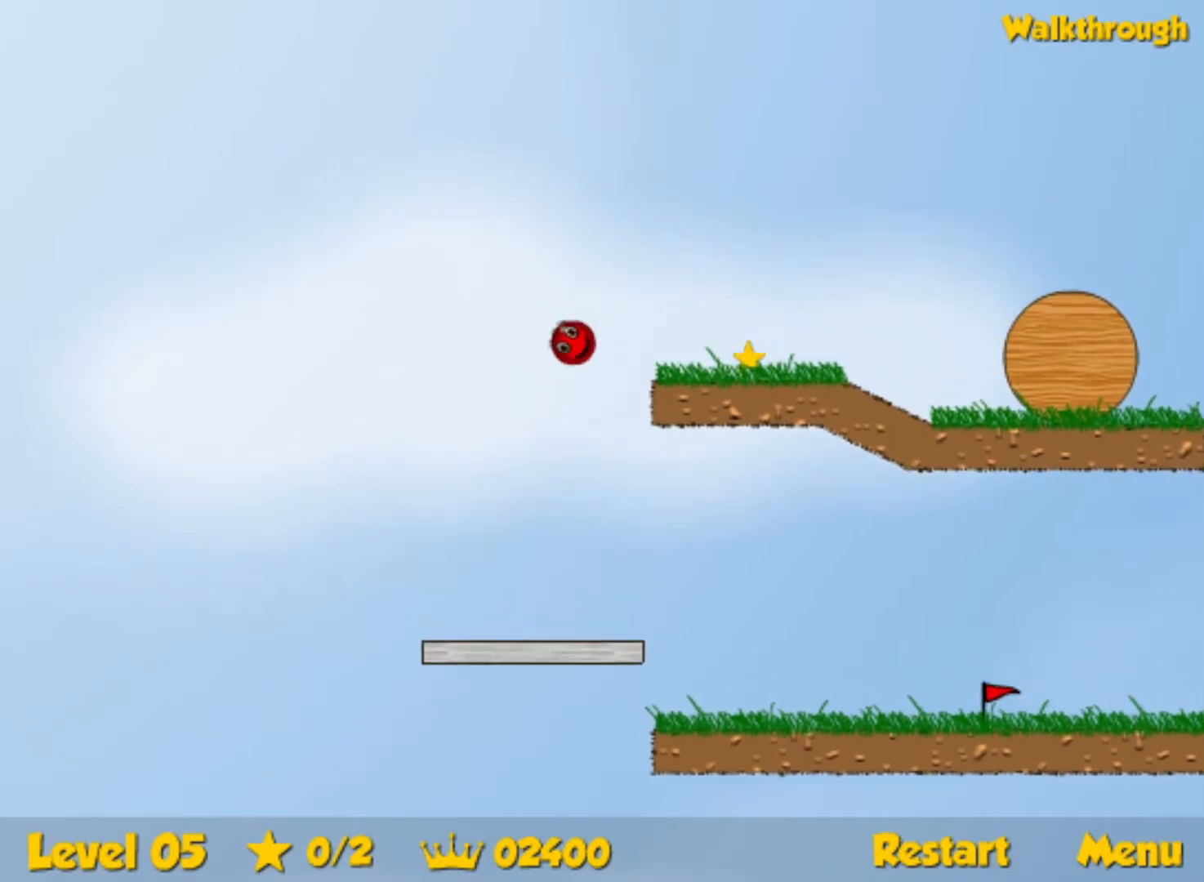
{"keys": ["right"], "events": []}
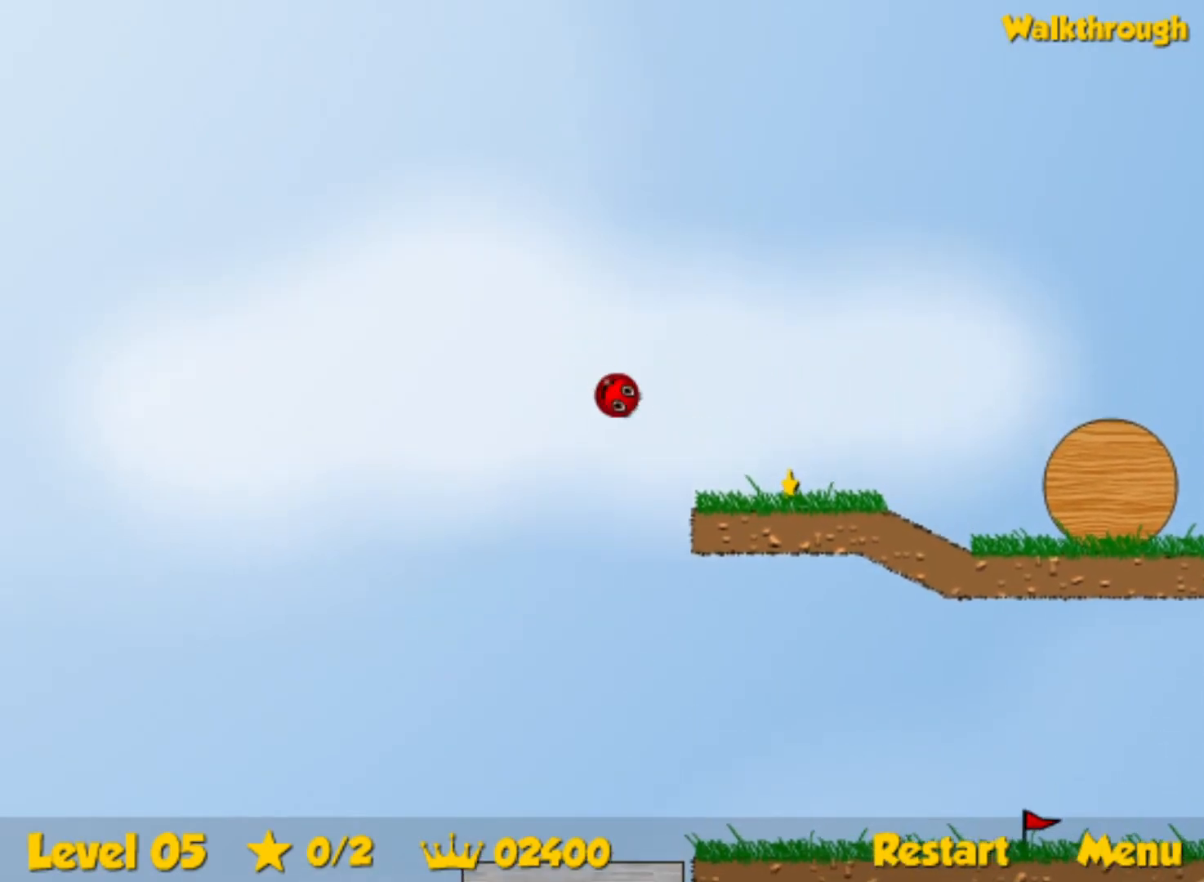
{"keys": ["right"], "events": []}
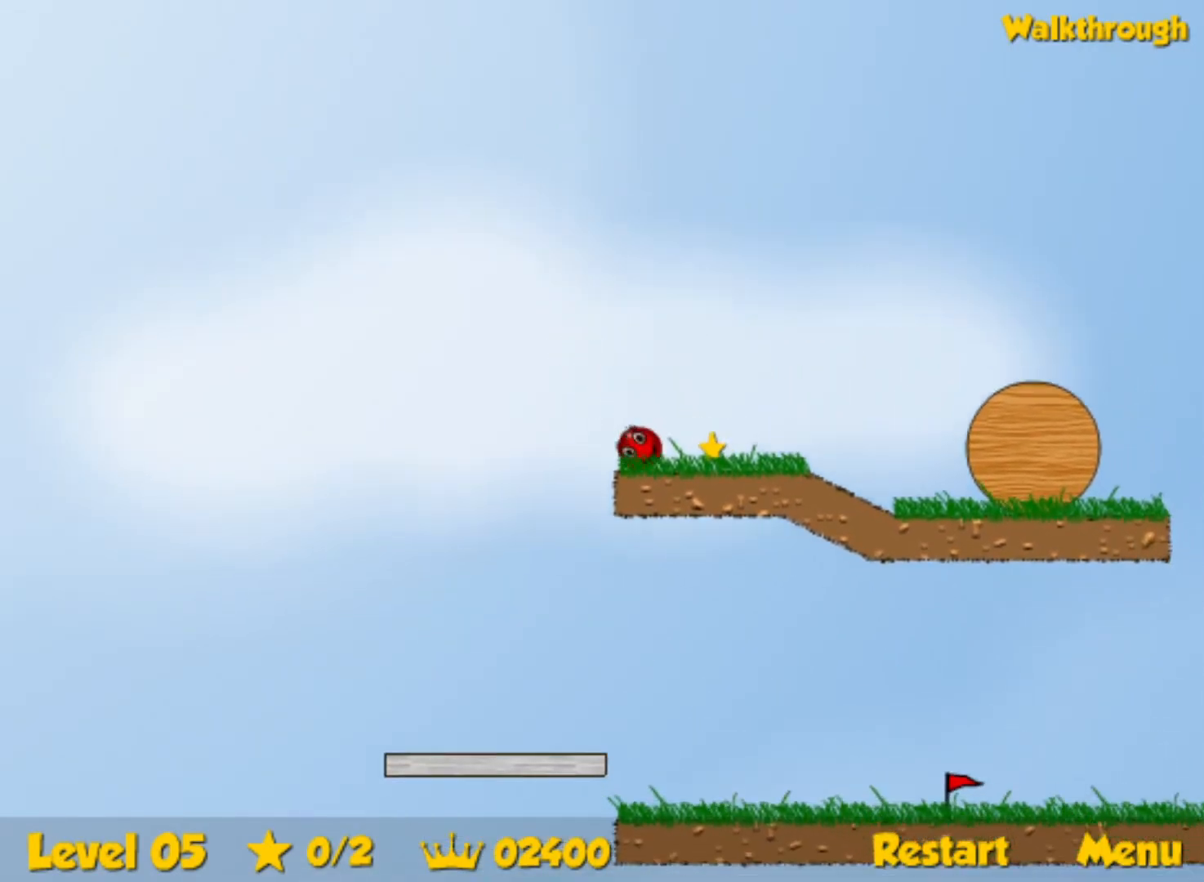
{"keys": ["right"], "events": []}
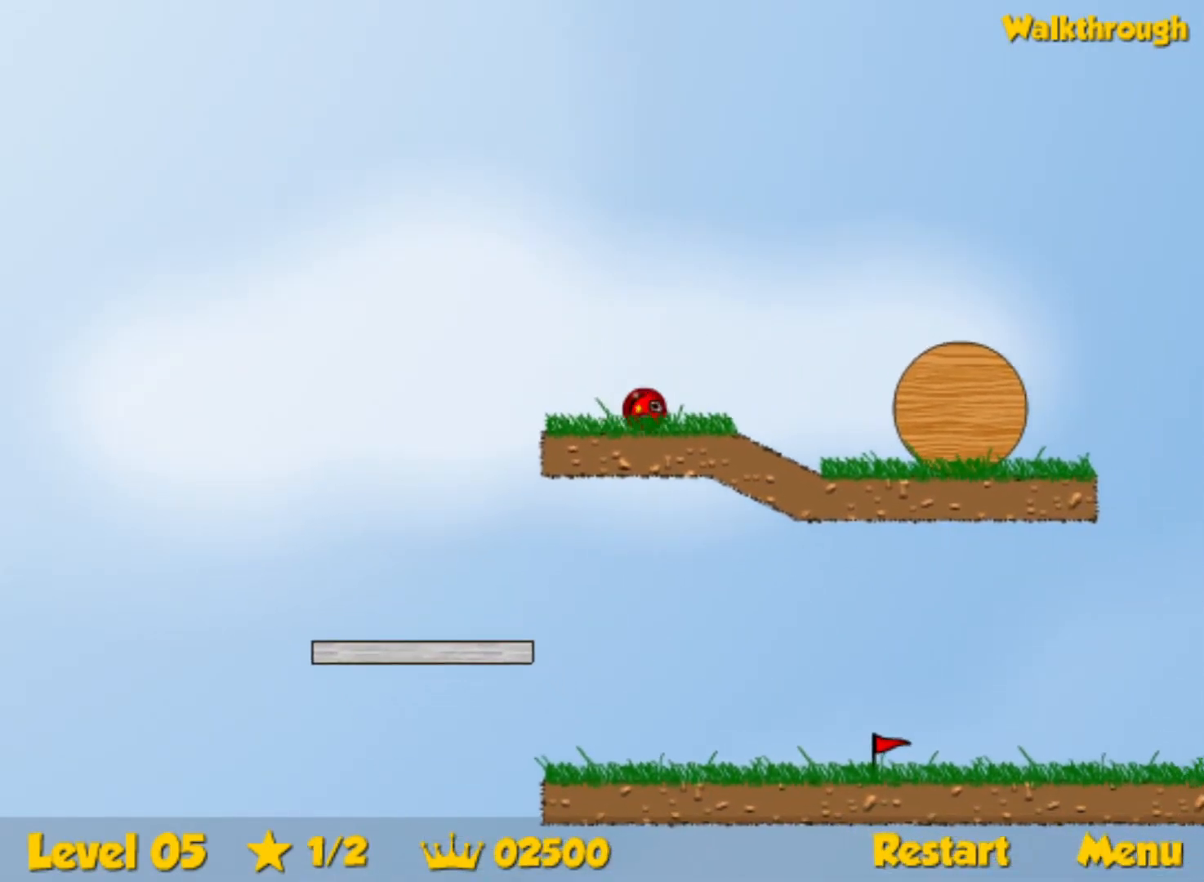
{"keys": ["right", "up"], "events": [[117, "up", "down"]]}
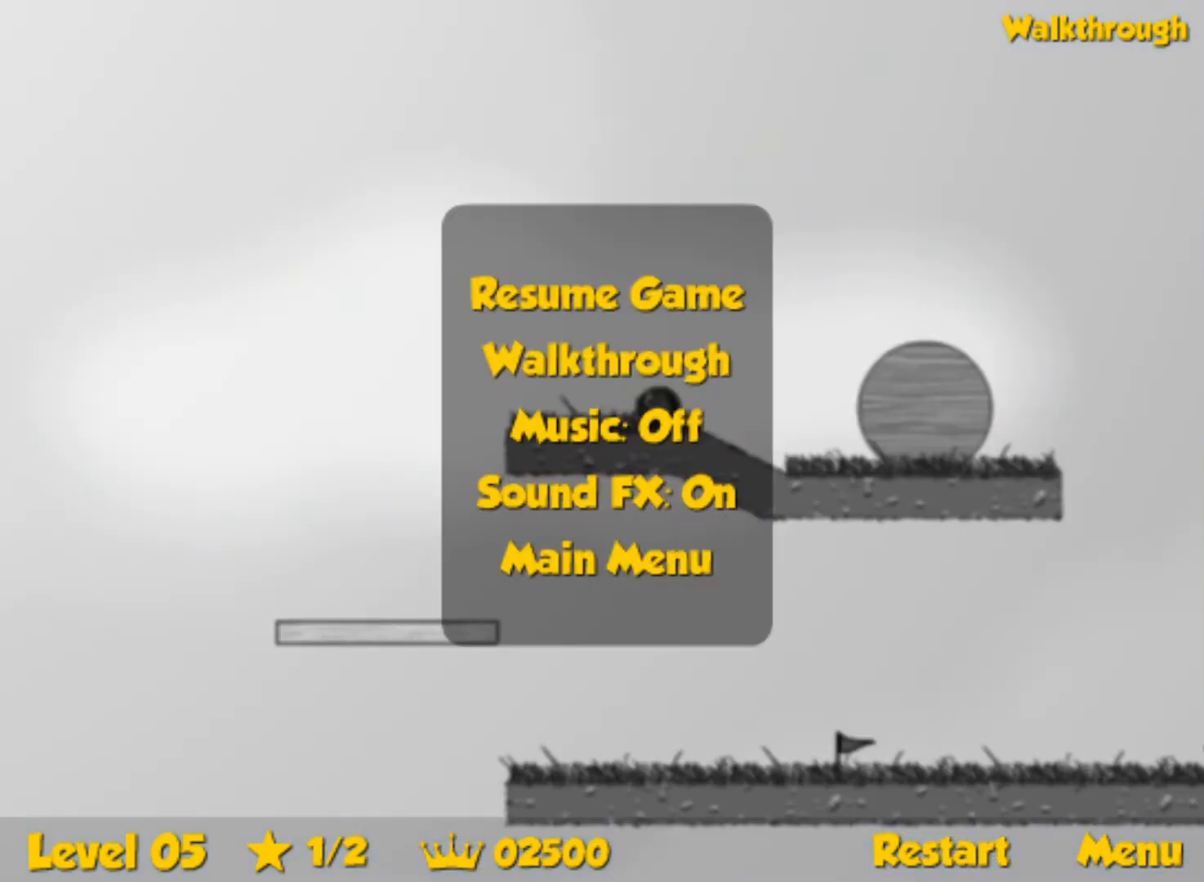
{"keys": ["right", "up"], "events": []}